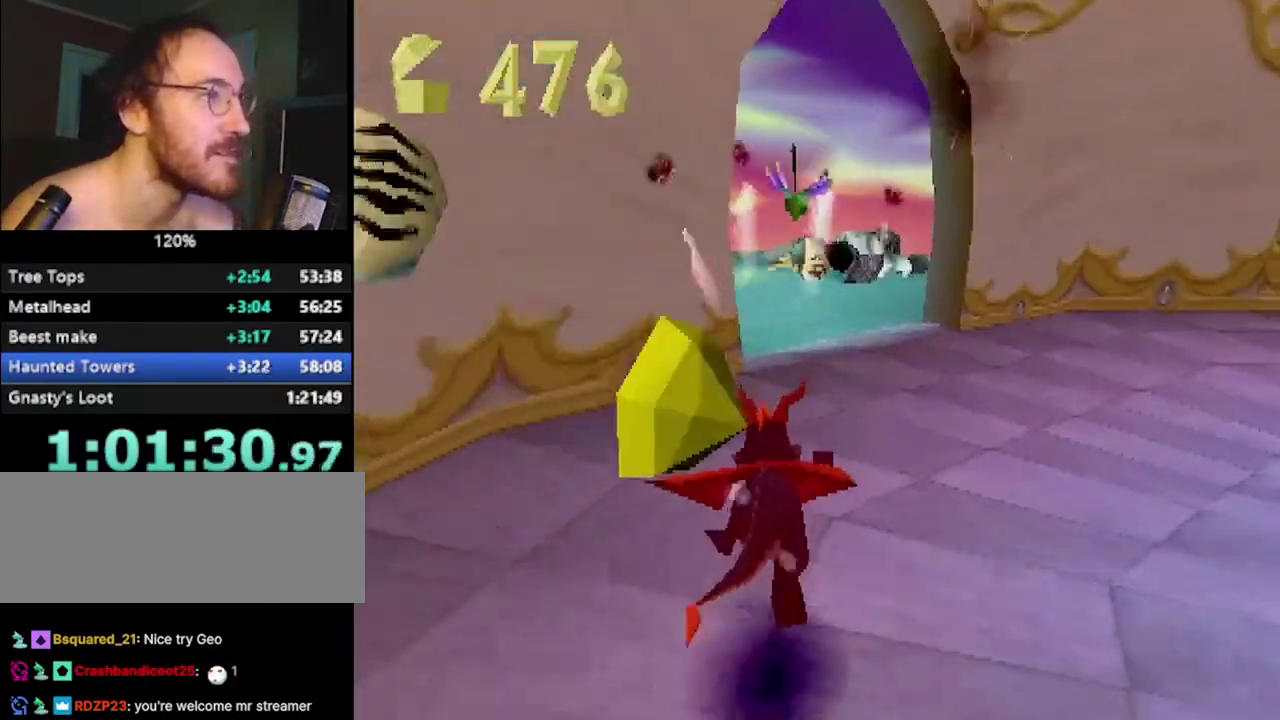
Gameplay with a controller (PlayStation layout); each line is a JSON object with the inputs held at the frame after it. "events" lists button and stick changes between this image and that frame as [ms after this image, input, new state], when the widget could be followed in between. Not read: R3.
{"buttons": ["SQUARE"], "left_stick": "up-left", "events": [[100, "left_stick", "up-right"], [184, "left_stick", "up"], [284, "SQUARE", "up"], [350, "SQUARE", "down"], [417, "left_stick", "up-left"]]}
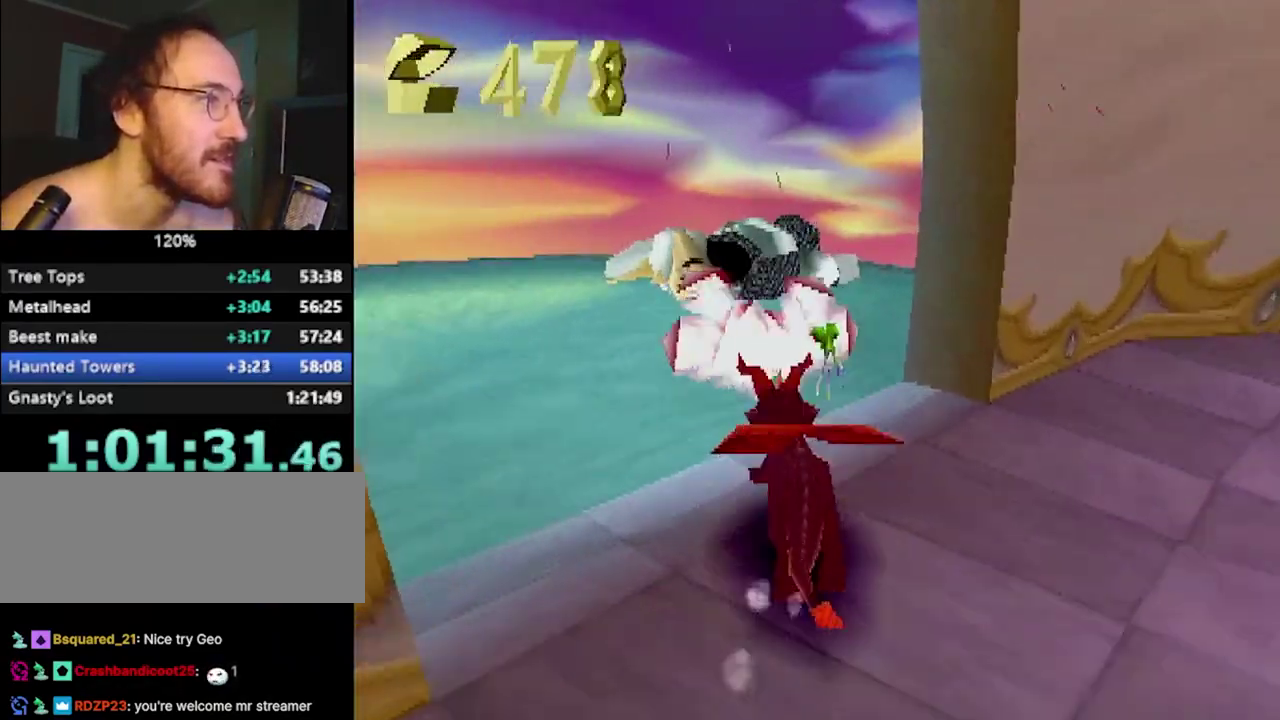
{"buttons": ["CROSS", "L2"], "left_stick": "up", "events": [[100, "left_stick", "up"], [350, "SQUARE", "up"], [400, "CROSS", "down"], [400, "L2", "down"]]}
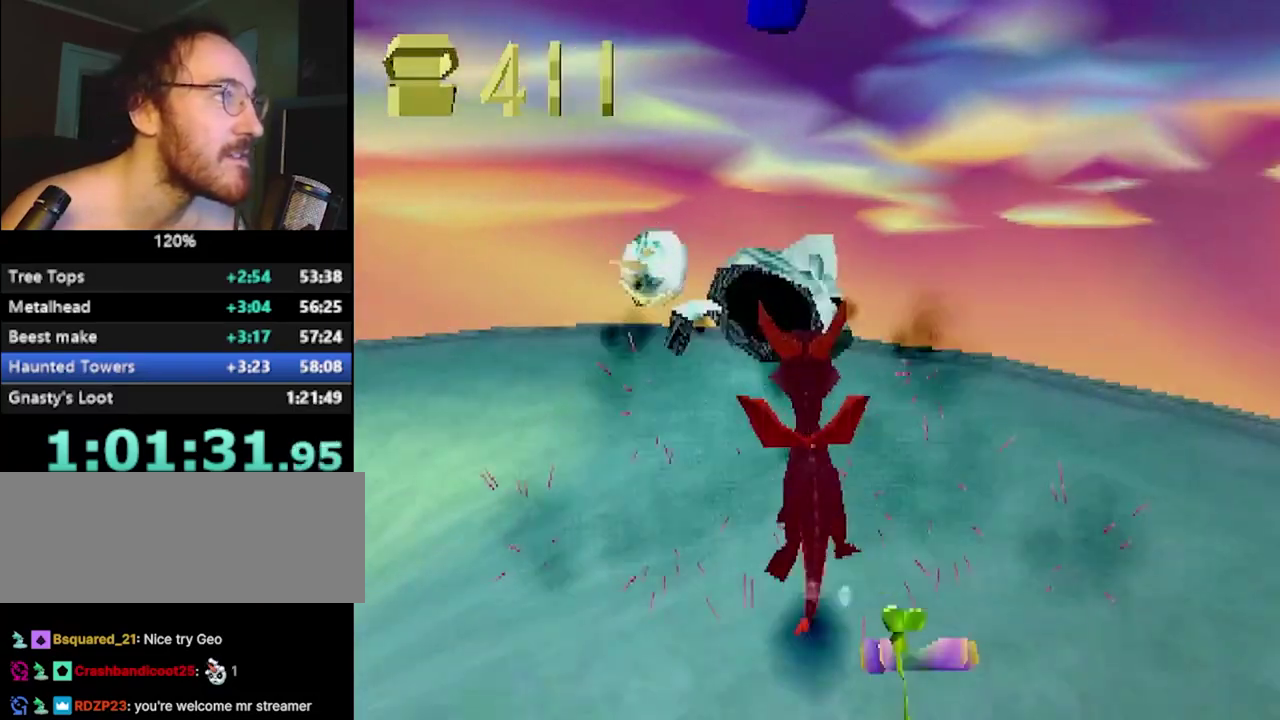
{"buttons": ["START"], "left_stick": "center", "events": [[17, "L2", "up"], [367, "CROSS", "up"], [467, "left_stick", "center"], [501, "START", "down"]]}
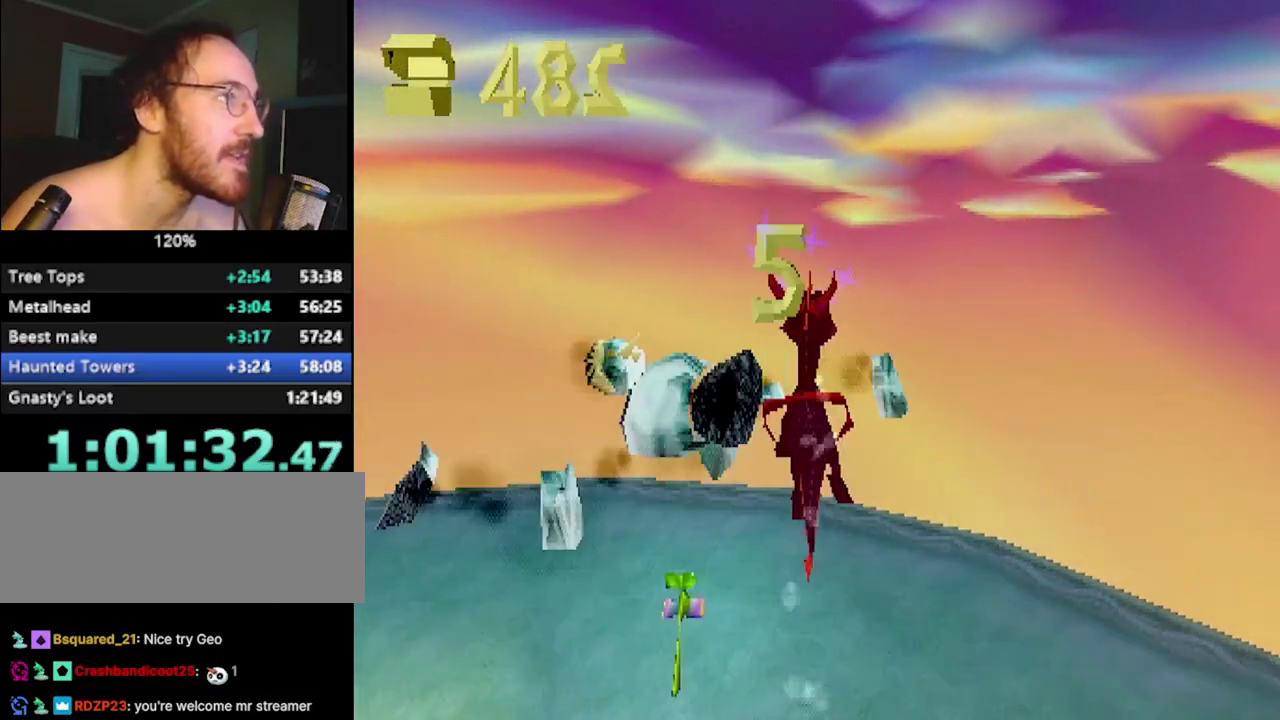
{"buttons": ["DPAD_UP"], "left_stick": "center", "events": [[283, "START", "up"], [367, "DPAD_UP", "down"]]}
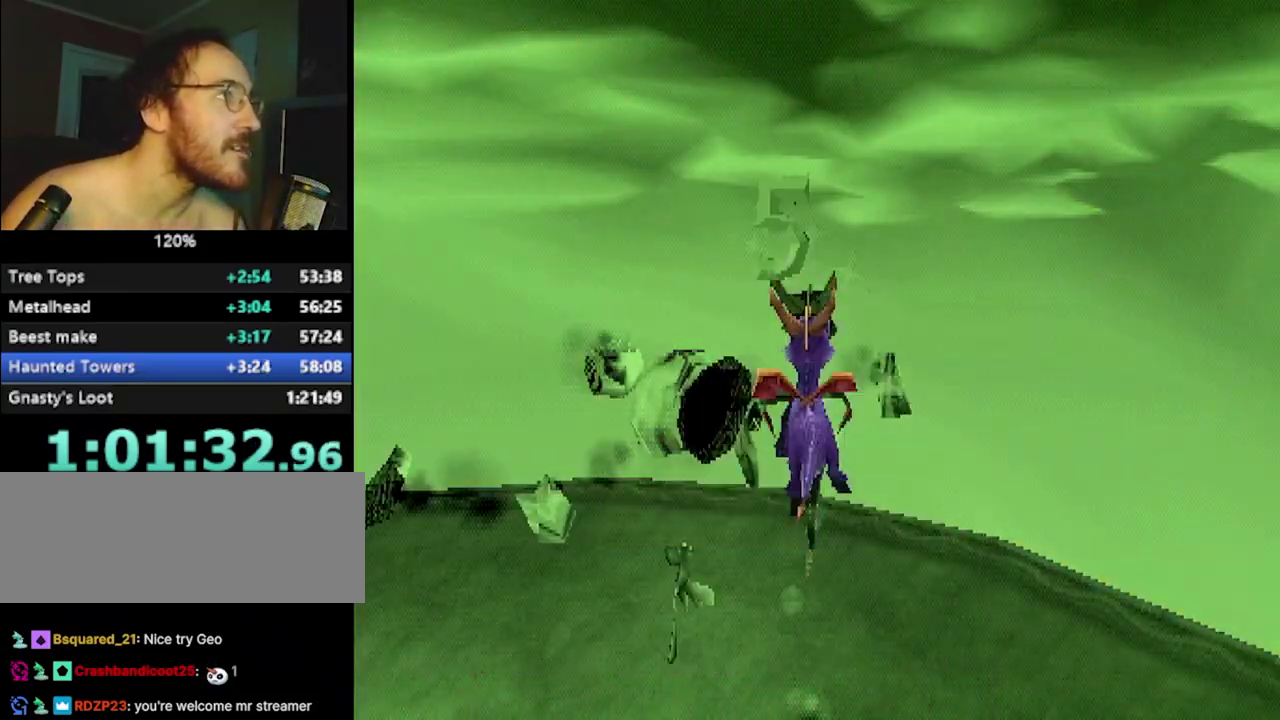
{"buttons": [], "left_stick": "center", "events": [[17, "CROSS", "down"], [50, "DPAD_UP", "up"], [67, "CROSS", "up"]]}
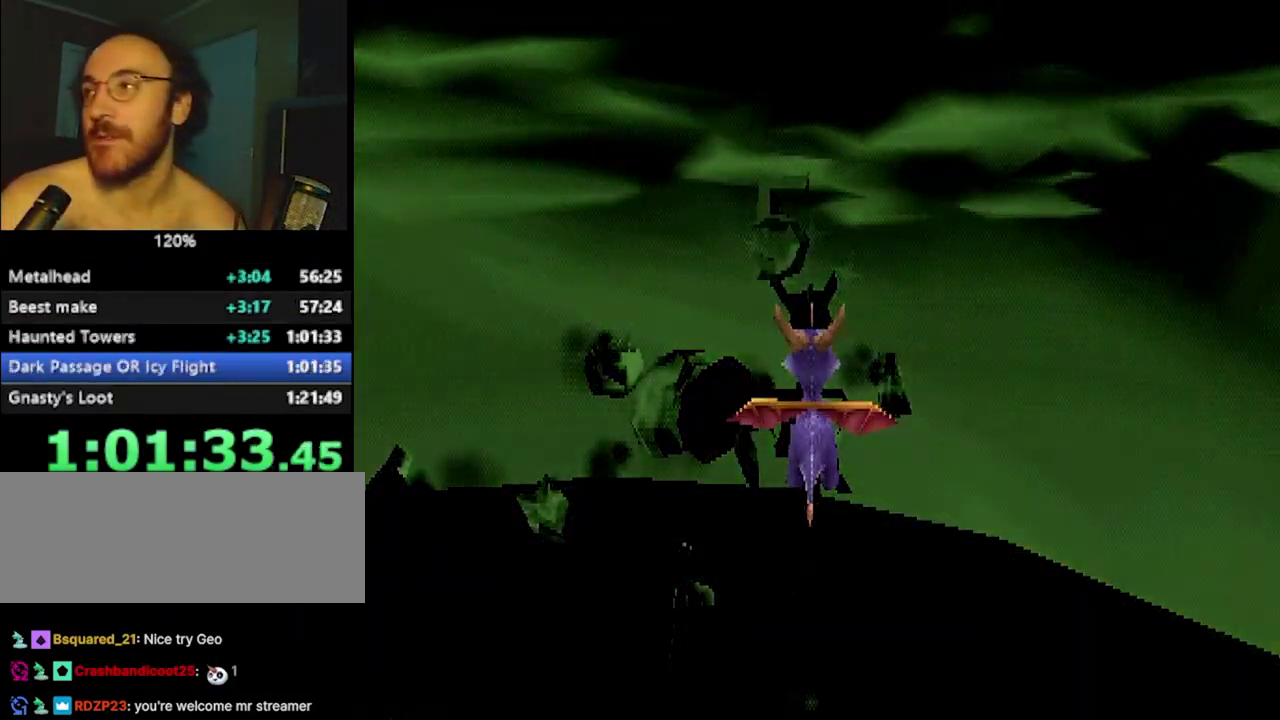
{"buttons": [], "left_stick": "center", "events": [[200, "L2", "down"], [333, "L2", "up"]]}
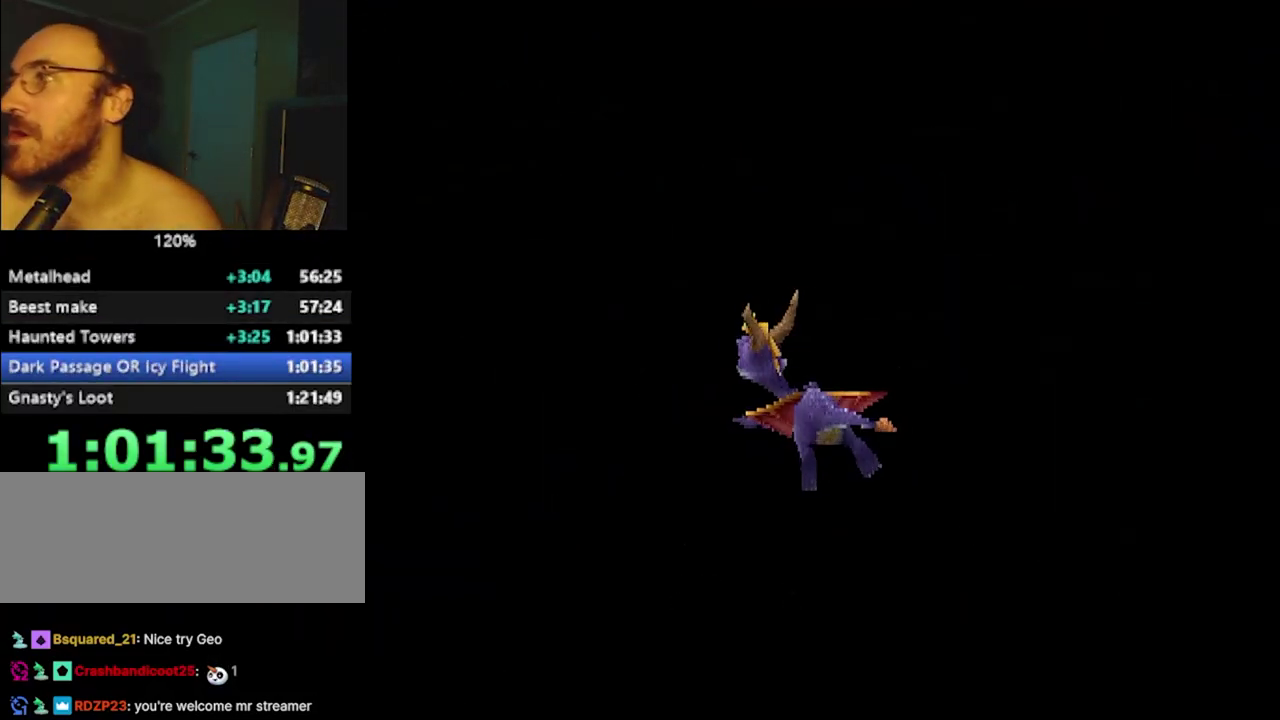
{"buttons": [], "left_stick": "center", "events": []}
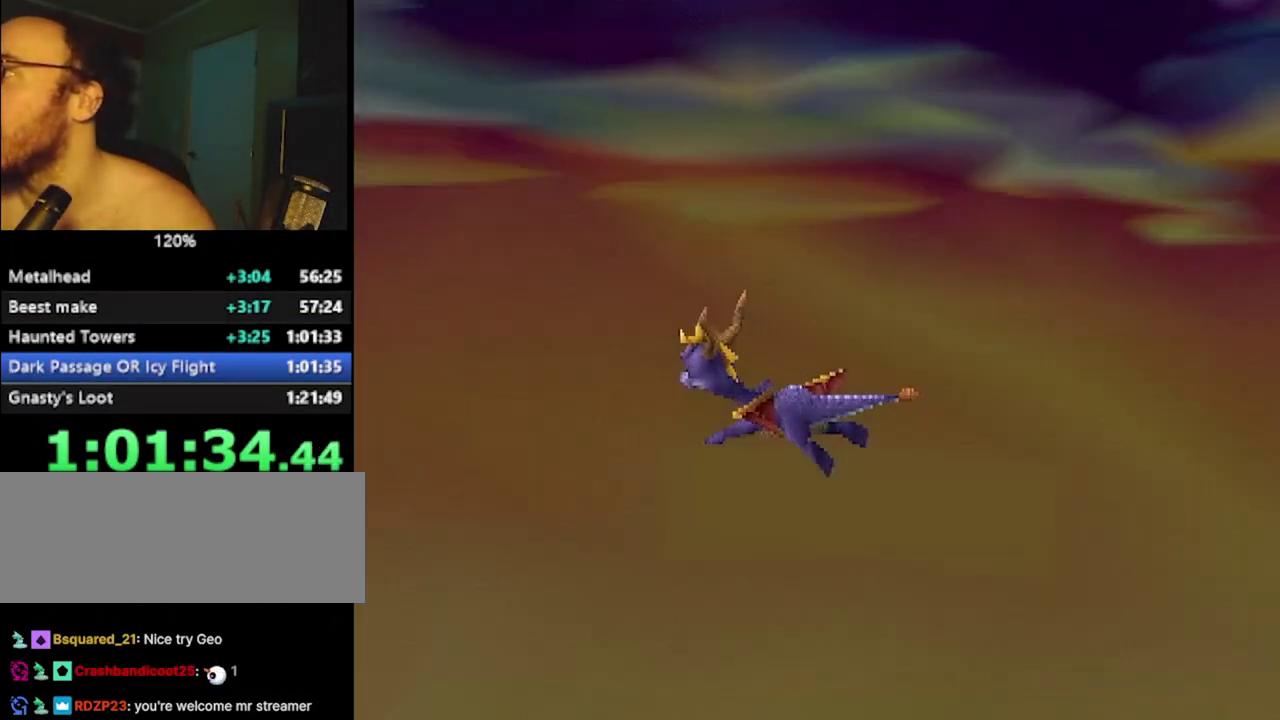
{"buttons": [], "left_stick": "center", "events": []}
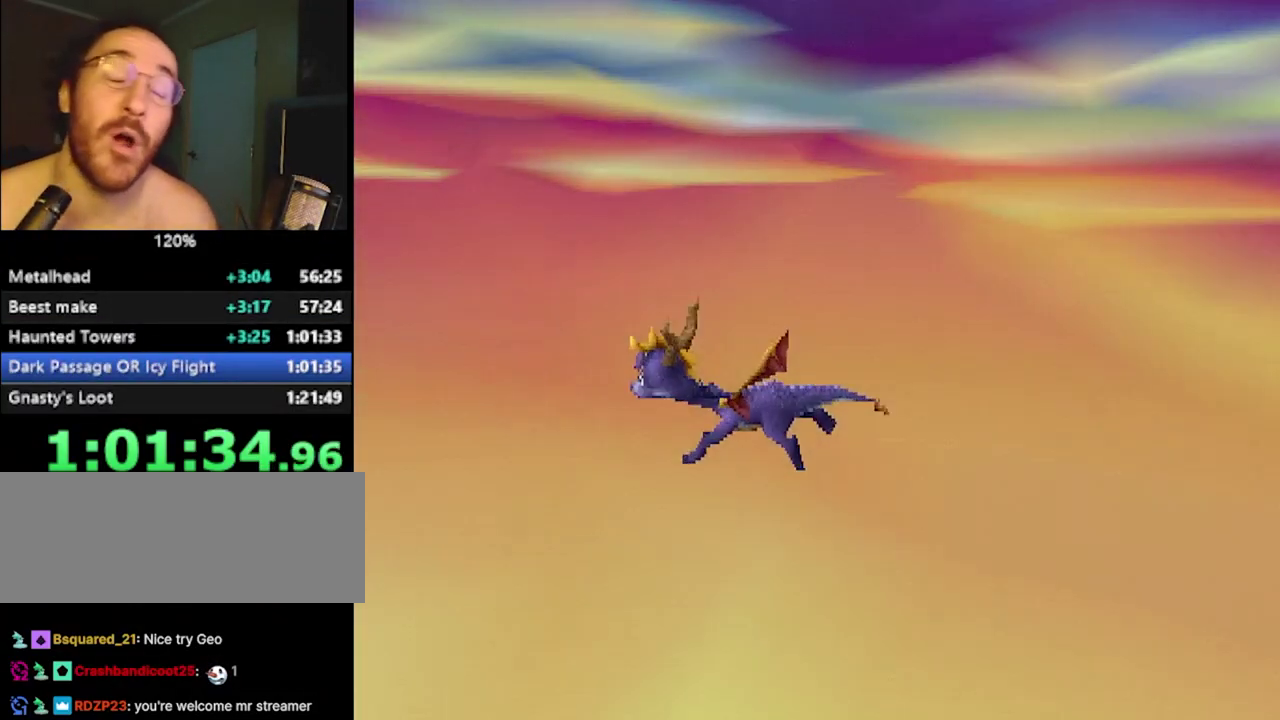
{"buttons": [], "left_stick": "center", "events": []}
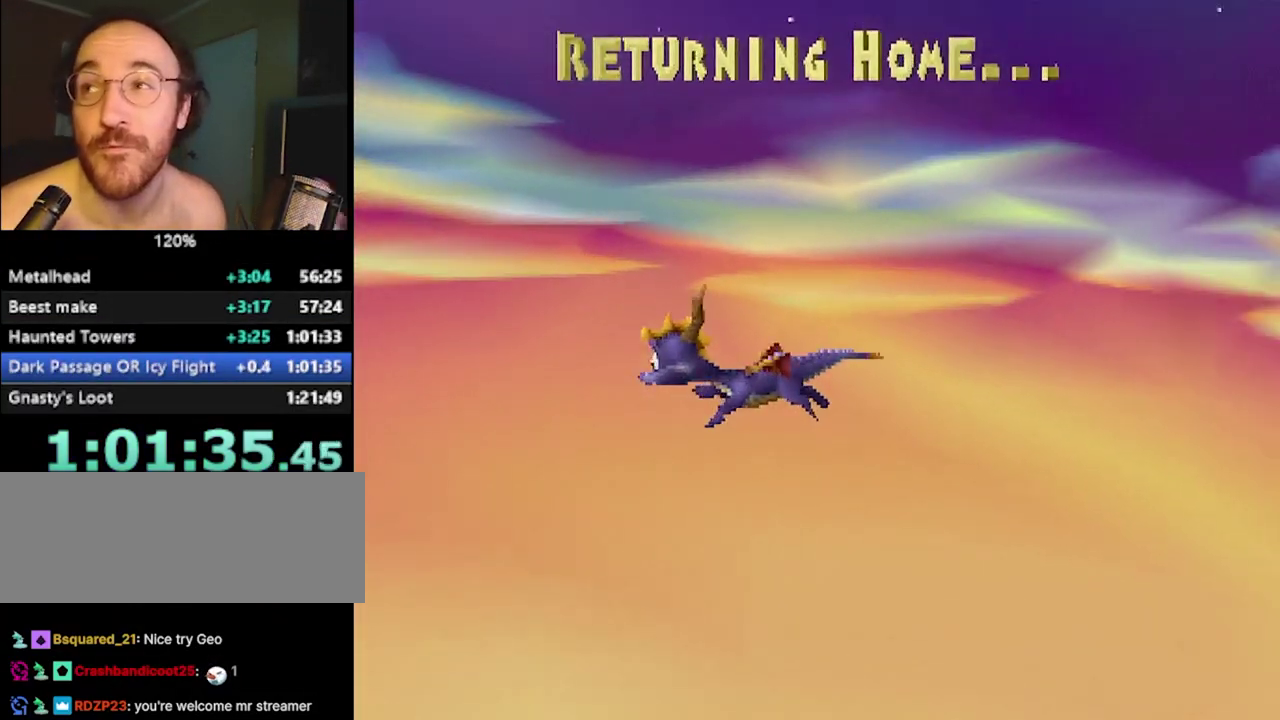
{"buttons": [], "left_stick": "center", "events": []}
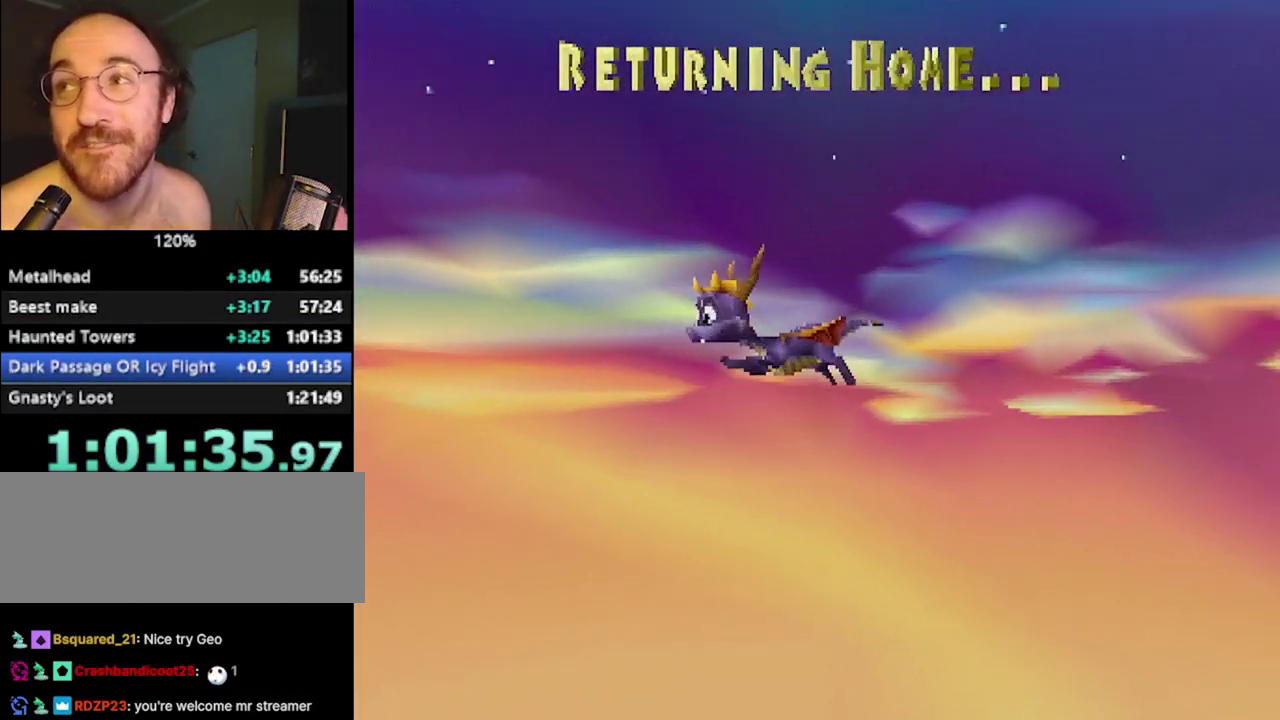
{"buttons": [], "left_stick": "center", "events": []}
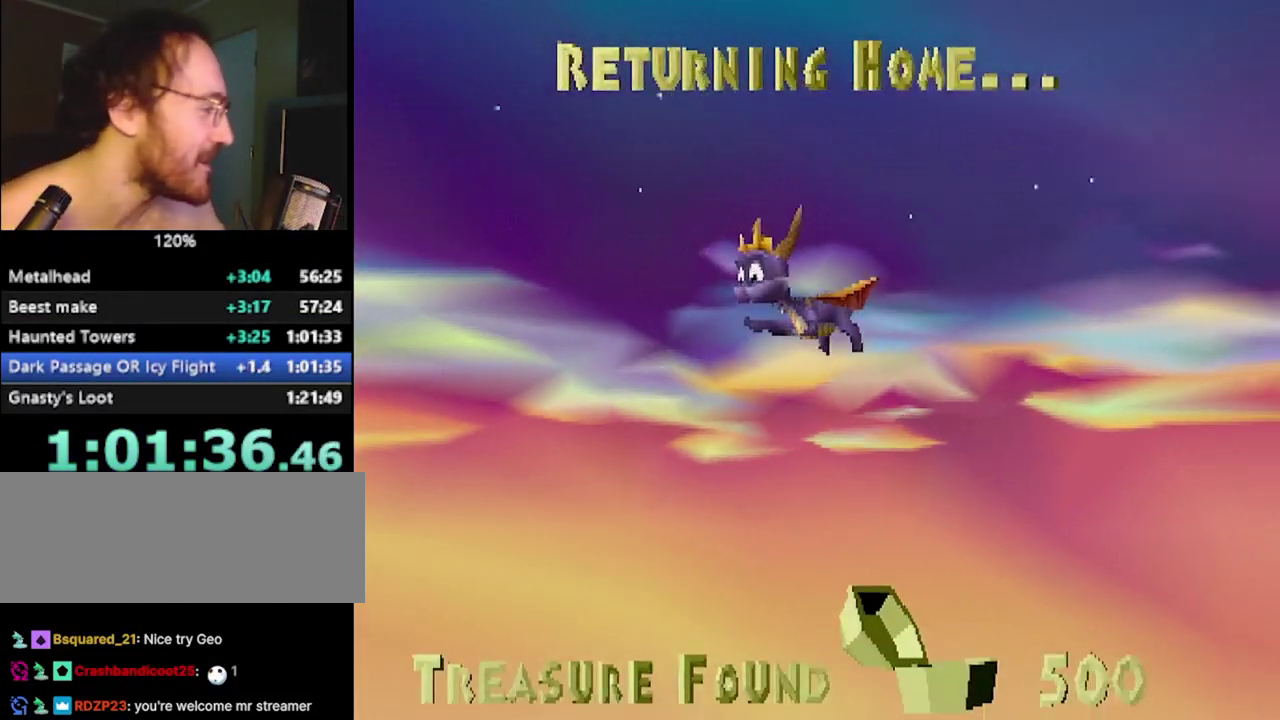
{"buttons": [], "left_stick": "center", "events": []}
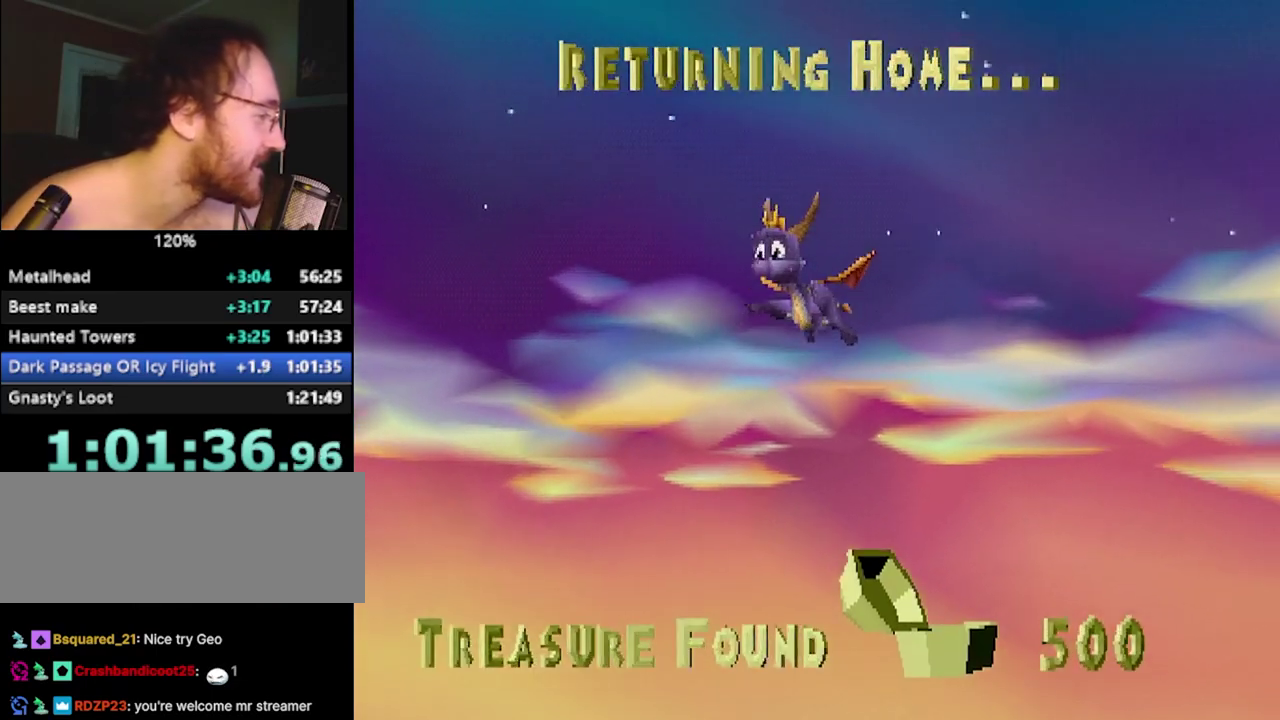
{"buttons": ["SQUARE"], "left_stick": "center", "events": [[317, "SQUARE", "down"]]}
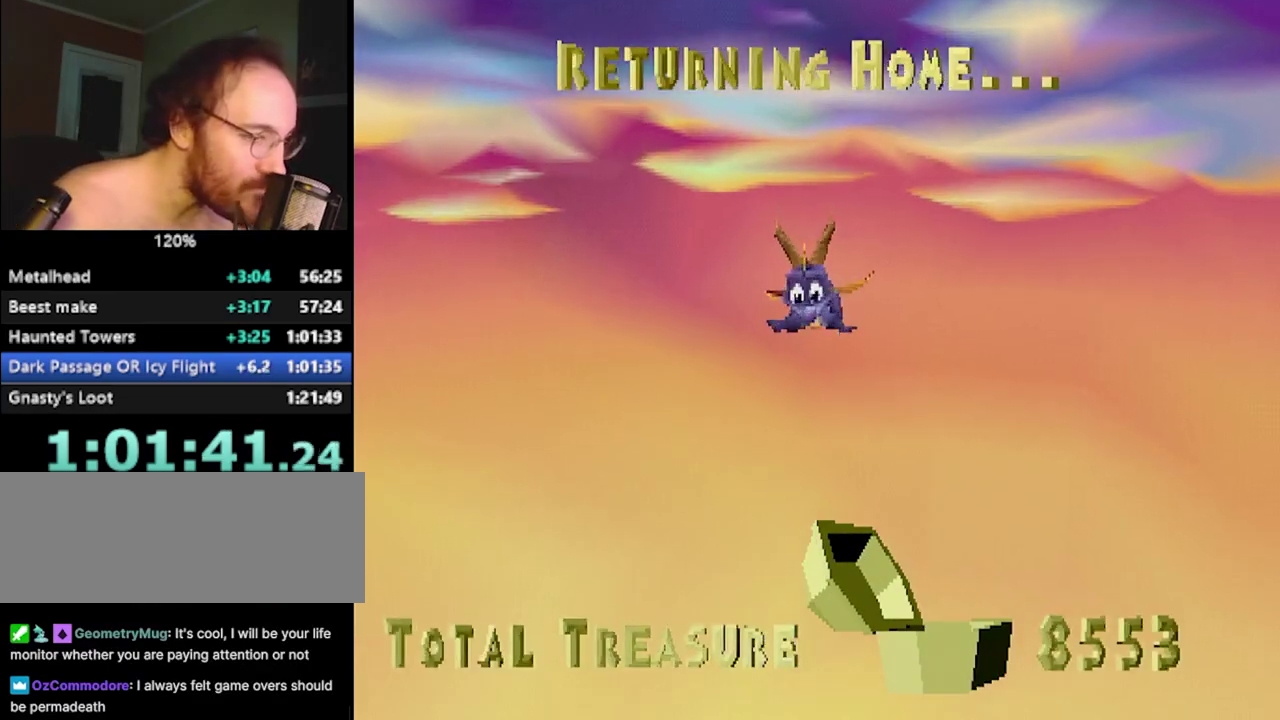
{"buttons": ["SQUARE"], "left_stick": "center", "events": []}
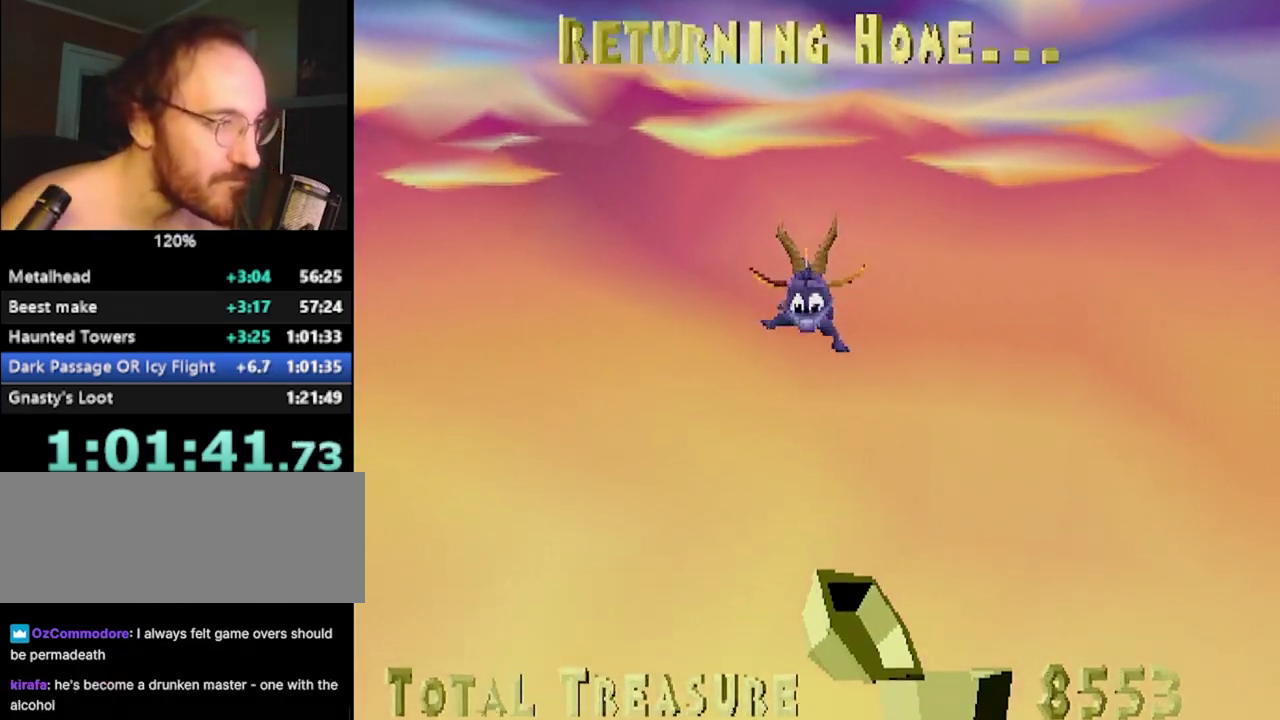
{"buttons": ["SQUARE"], "left_stick": "right", "events": [[367, "left_stick", "right"]]}
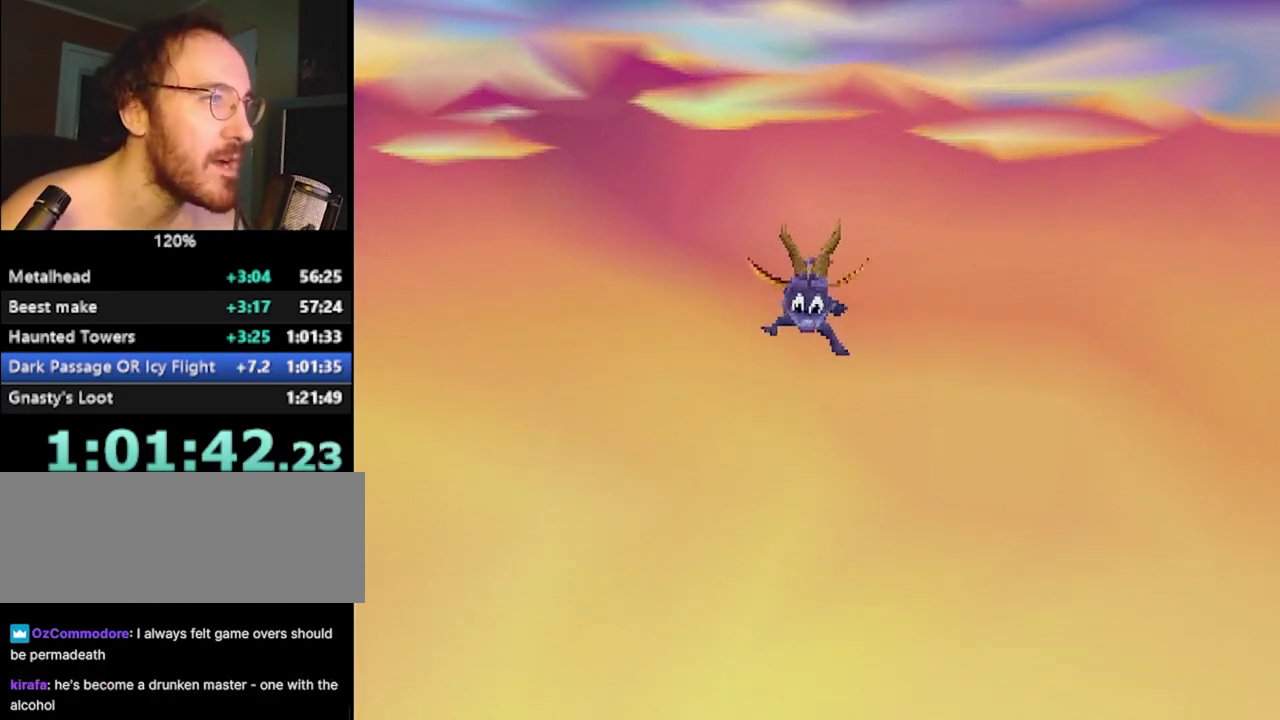
{"buttons": ["SQUARE"], "left_stick": "up-right", "events": [[267, "left_stick", "up-right"]]}
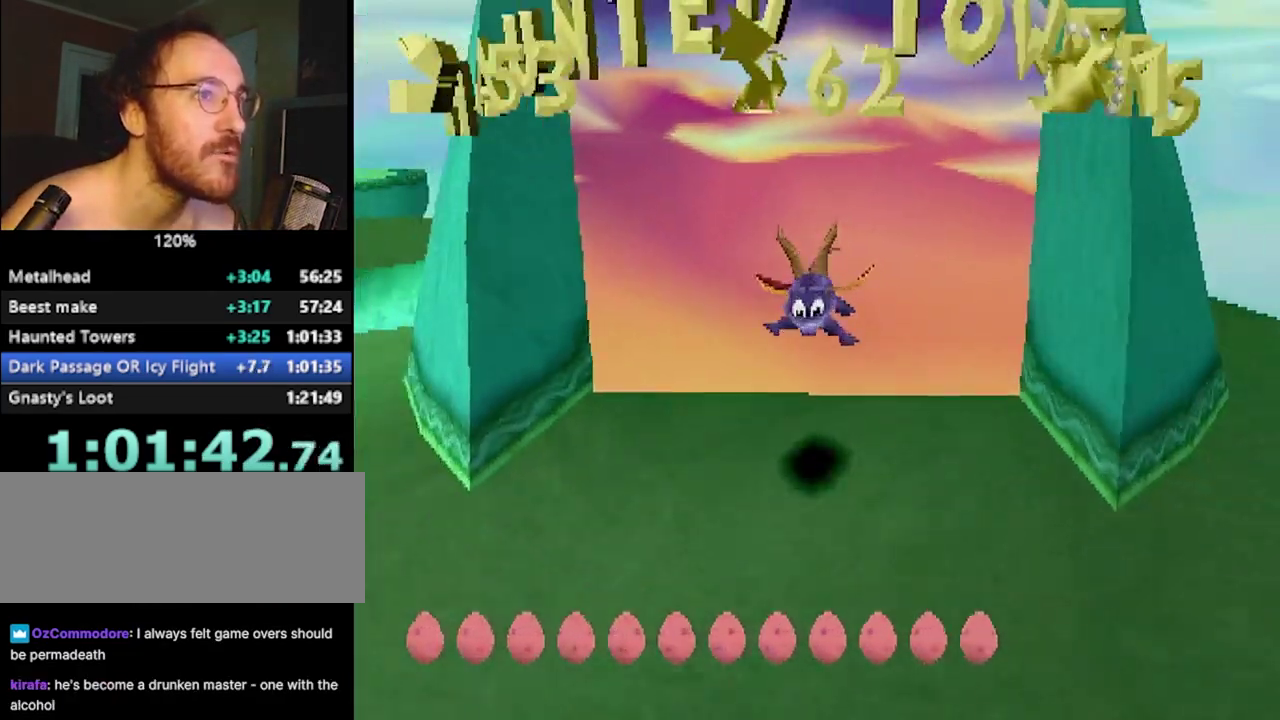
{"buttons": [], "left_stick": "up-left", "events": [[334, "left_stick", "up"], [384, "left_stick", "up-left"], [501, "SQUARE", "up"]]}
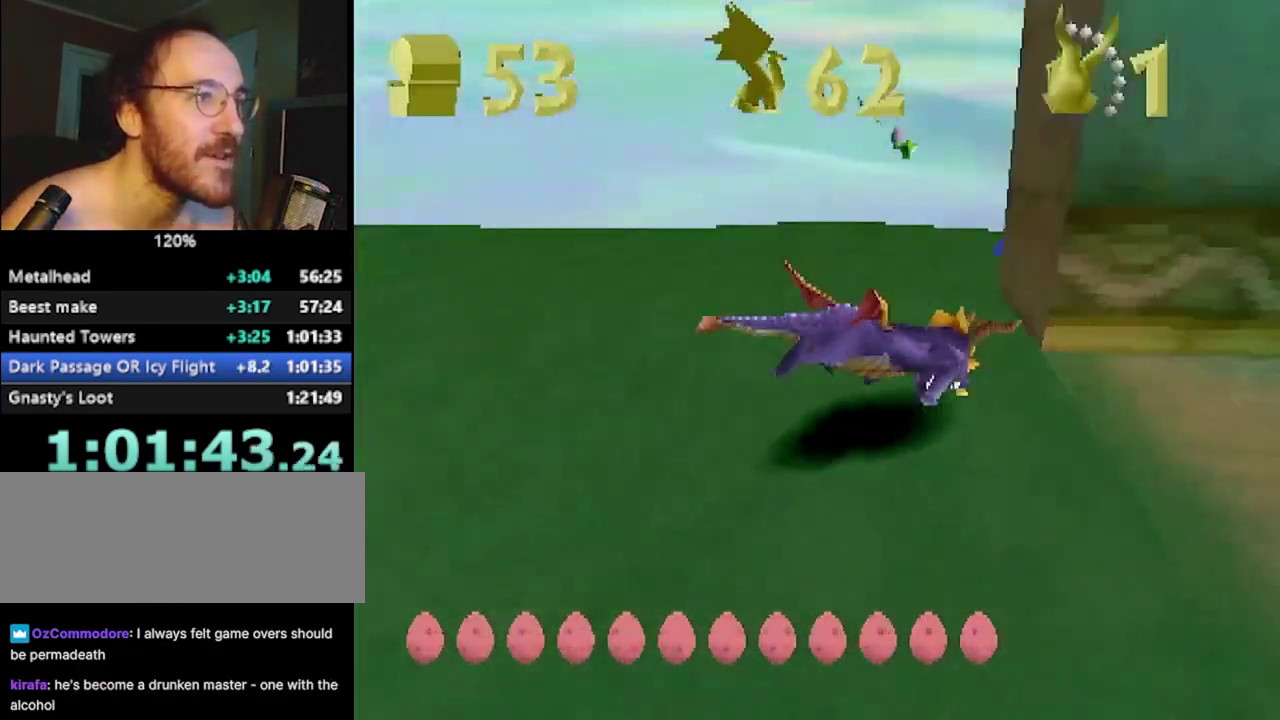
{"buttons": ["L2"], "left_stick": "up", "events": [[116, "CROSS", "down"], [150, "L2", "down"], [183, "CROSS", "up"], [300, "left_stick", "up"]]}
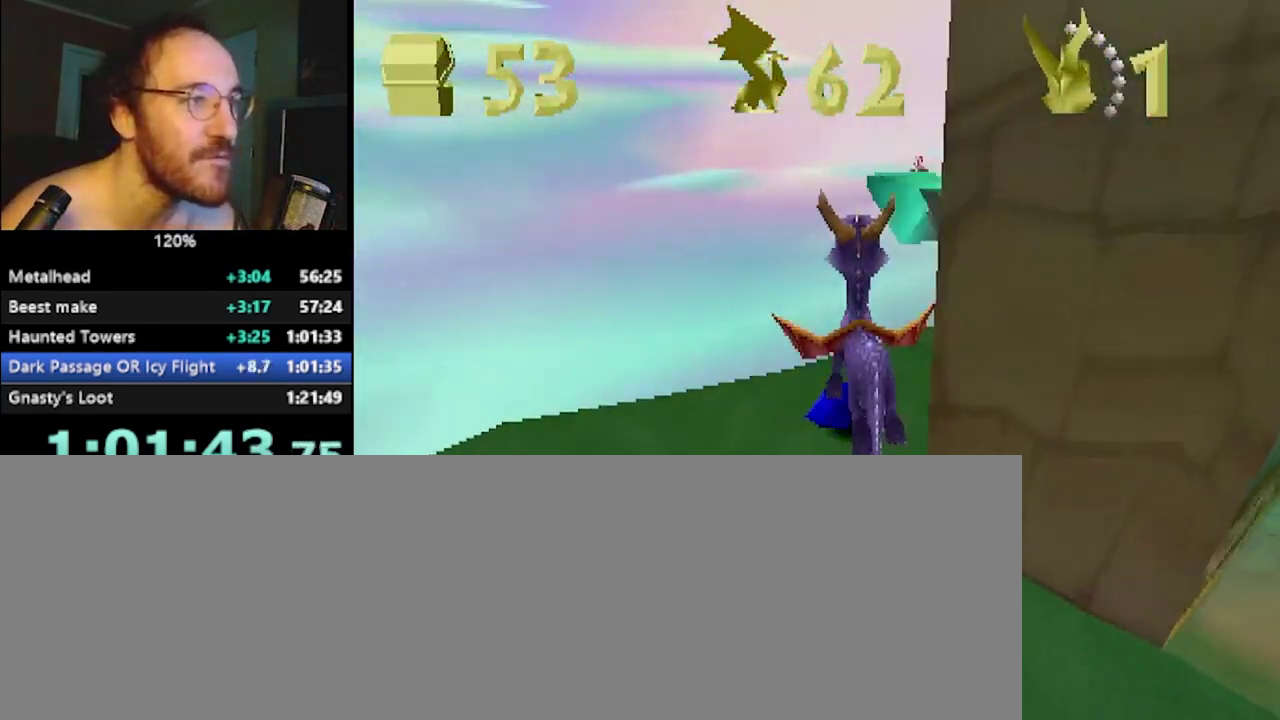
{"buttons": ["SQUARE"], "left_stick": "up", "events": [[67, "left_stick", "up-right"], [234, "SQUARE", "down"], [300, "left_stick", "up"], [317, "L2", "up"]]}